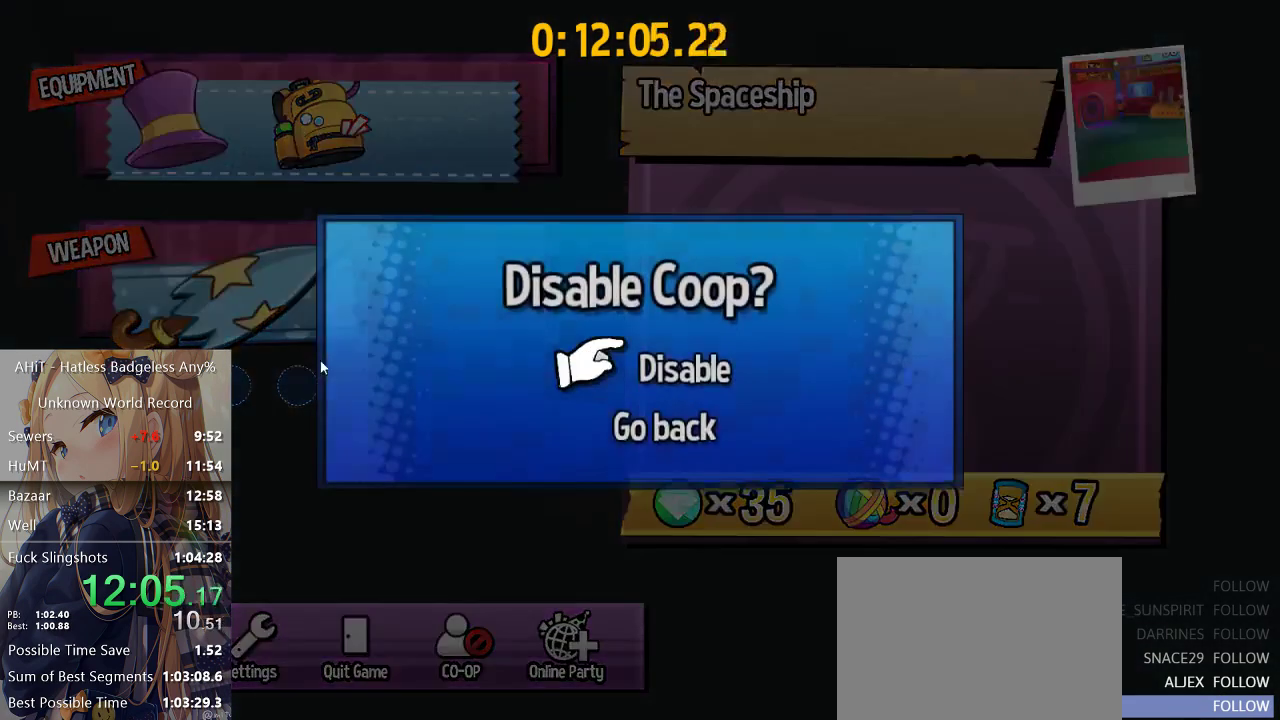
Gameplay with a controller (Xbox layout); each line is a JSON object with the inputs held at the frame after it. "events" lists button and stick changes between this image and that frame as [ms after this image, input, new state], when the widget could be followed in between. Not read: L3 R3.
{"buttons": [], "left_stick": "up-left", "right_stick": "center", "events": [[217, "left_stick", "up-left"]]}
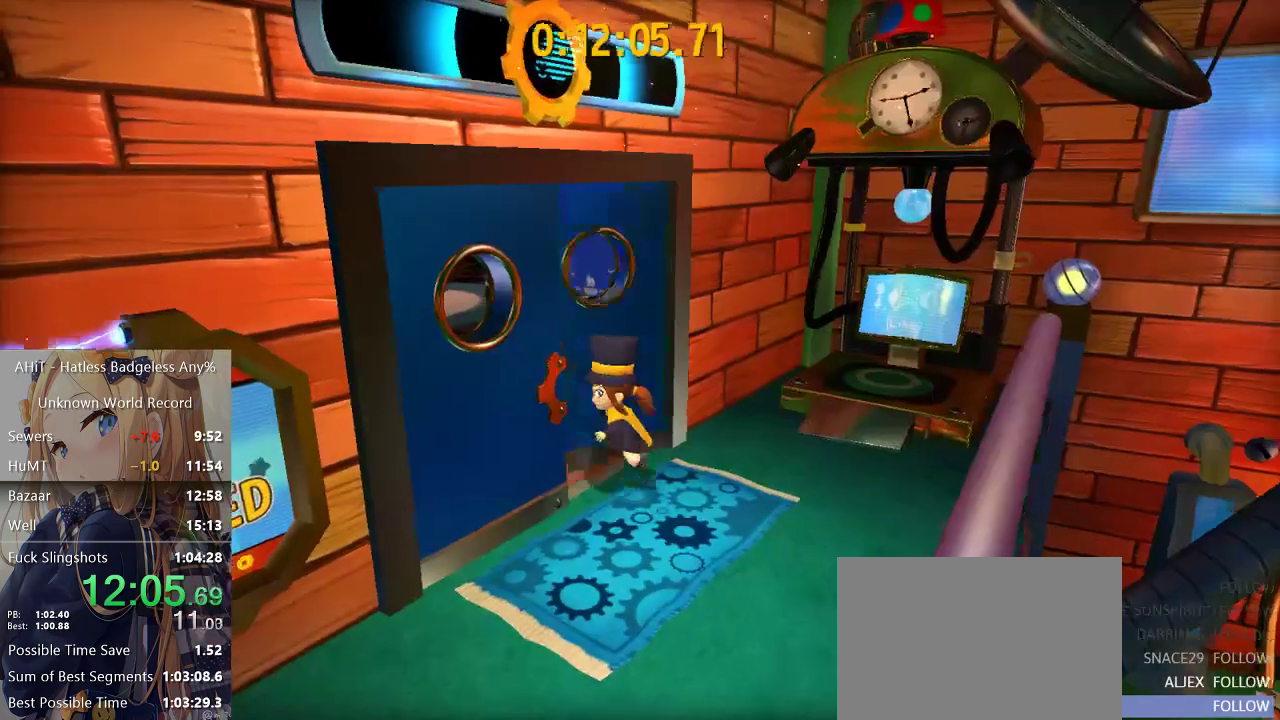
{"buttons": [], "left_stick": "up-left", "right_stick": "center", "events": []}
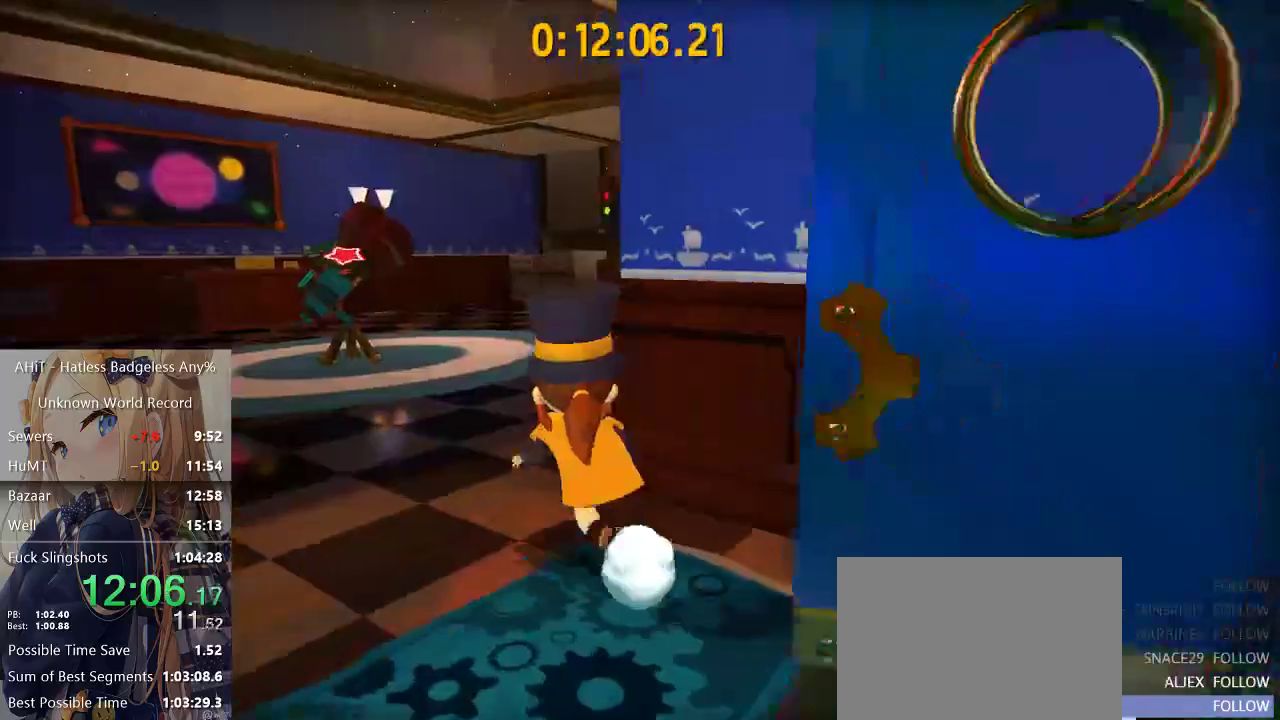
{"buttons": [], "left_stick": "up-left", "right_stick": "center", "events": [[67, "R2", "down"], [183, "R2", "up"], [467, "B", "down"], [500, "B", "up"]]}
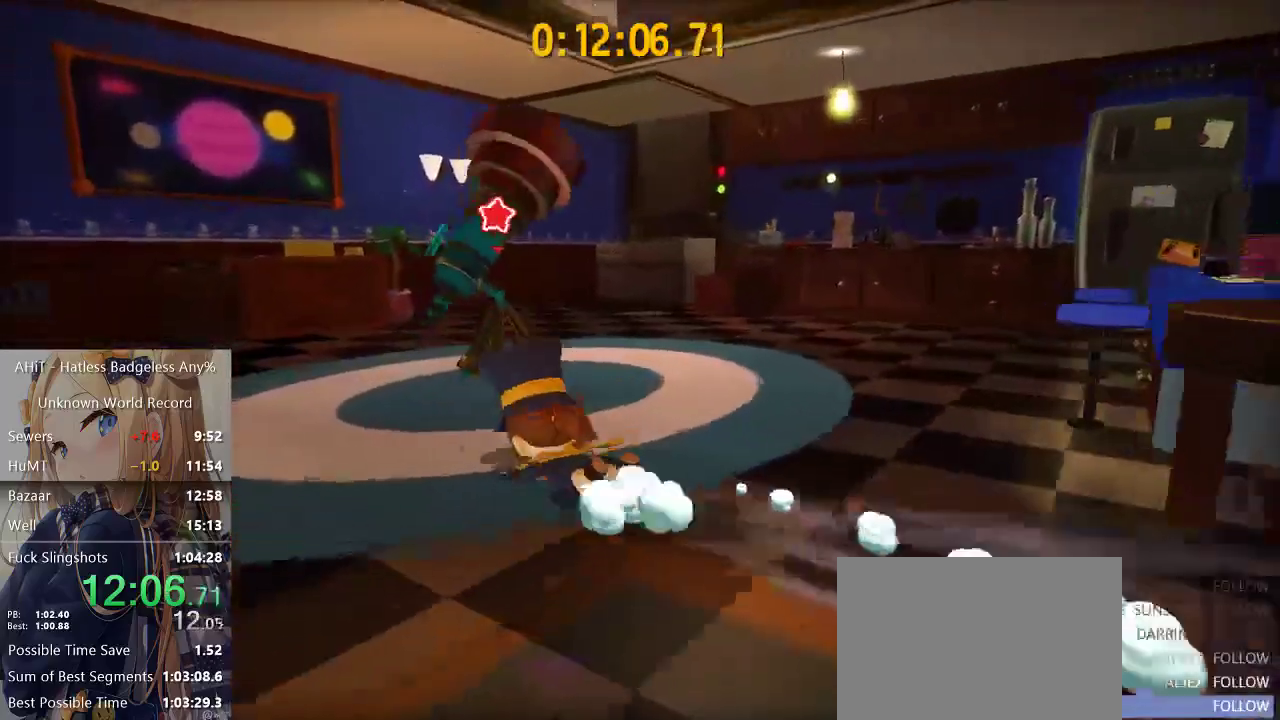
{"buttons": [], "left_stick": "center", "right_stick": "center", "events": [[100, "B", "down"], [150, "B", "up"], [167, "B", "down"], [250, "B", "up"], [433, "left_stick", "center"]]}